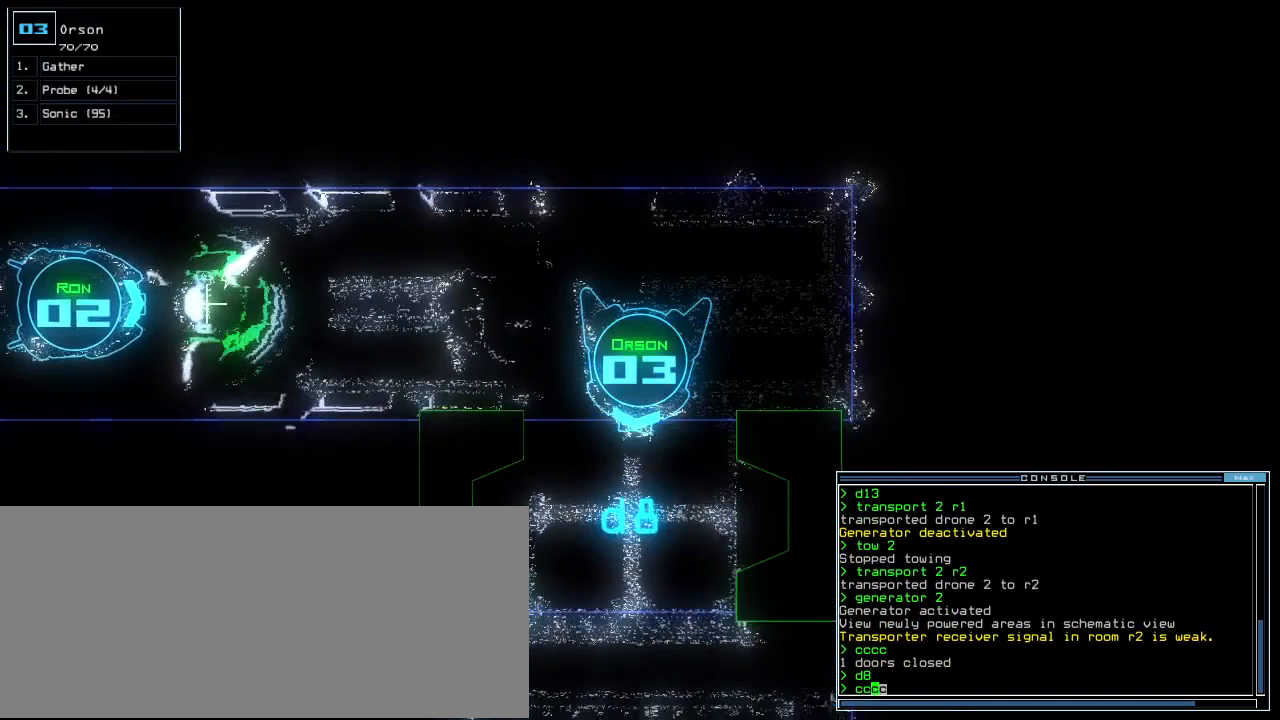
Gameplay with keyboard; each line is a JSON object with the keys held at the frame after it. "events" lists presses ("down") and releases ("up") of ".", "0", "1", "2", "3", "4", "5", "6", "7", "8", "9", "a", "b", "backspace", "c", "caps_lock", "comma", "ctrl_l", "ctrl_r", "d", "down", "e", "equals", "escape", "f", "f12", "g", "h", "i", "j", "k", "l", "left", "m", "minus", "n", "o", "p", "q", "quote", "r", "return", "right", "s", "semicolon", "shift_l", "shift_r", "space", "t", "tab", "tilde", "u", "up", "v", "w", "x", "y" and "z" between this image and that frame as [ms after this image, input, new state], when the widget could be followed in between. No other keys are recorded. Mouse input is not recorded.
{"keys": [], "events": [[60, "return", "down"], [120, "return", "up"], [160, "space", "down"], [180, "down", "up"], [240, "space", "up"]]}
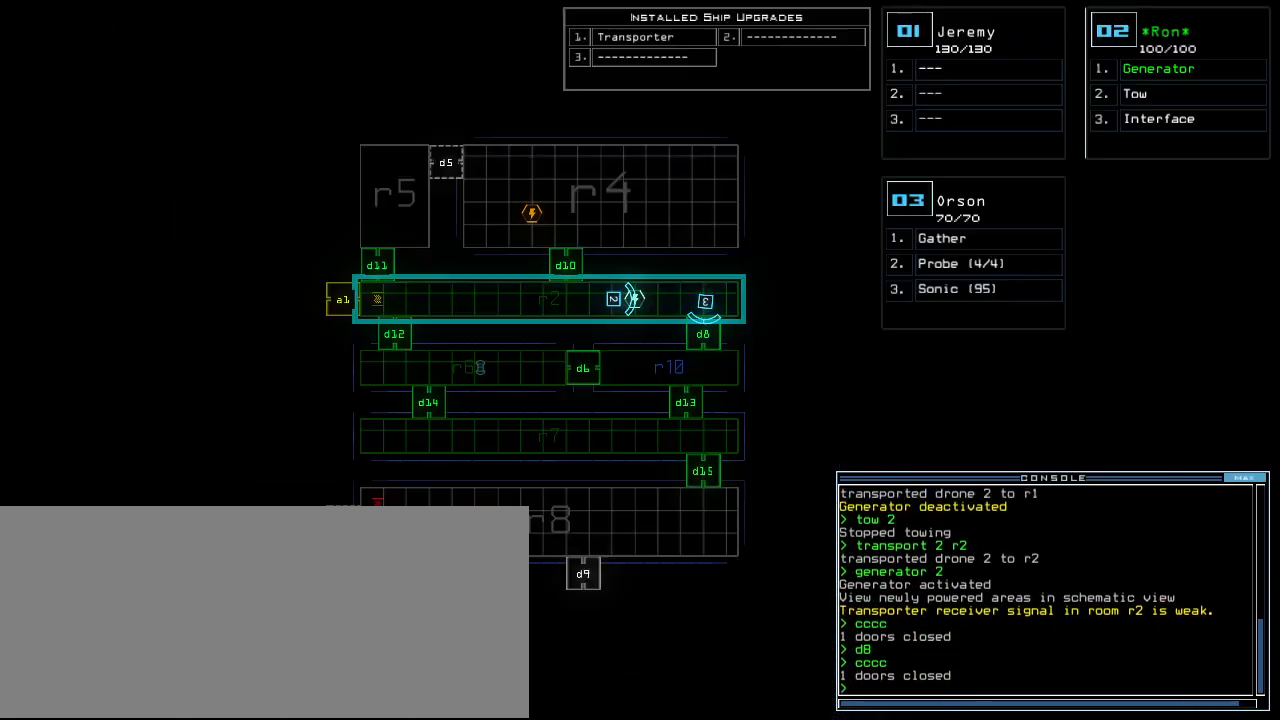
{"keys": ["d"], "events": [[500, "d", "down"]]}
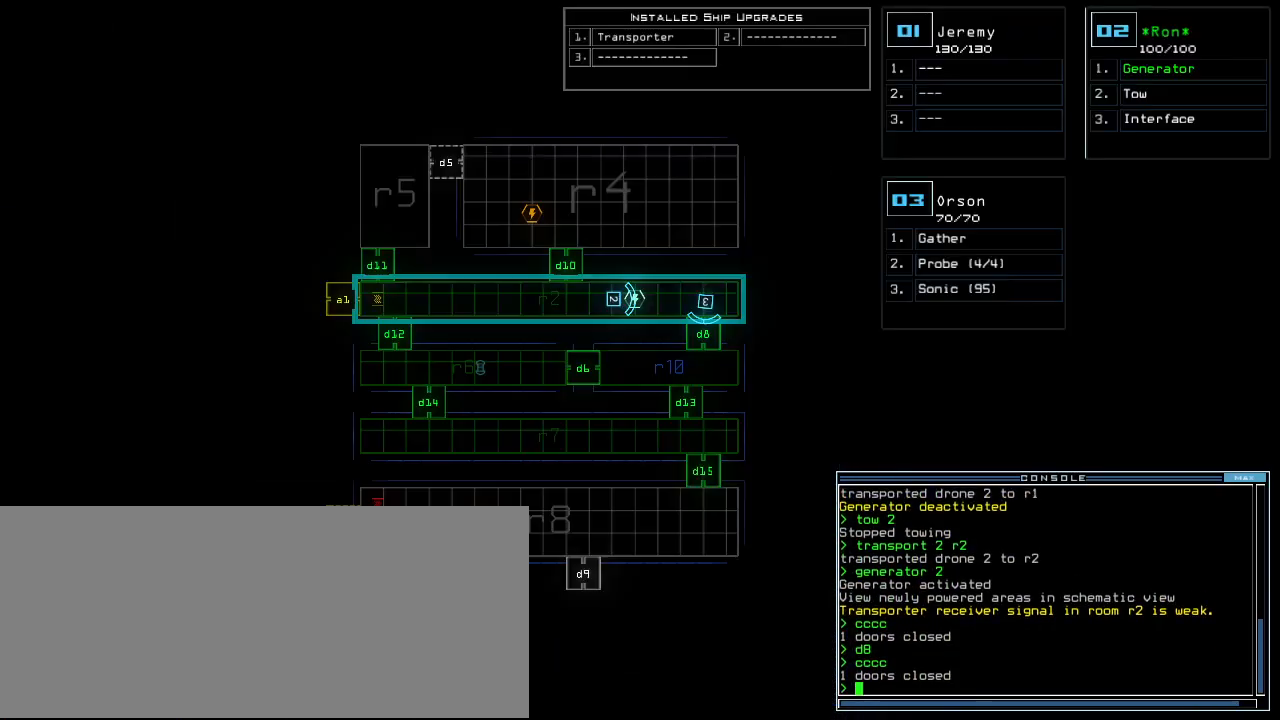
{"keys": [], "events": [[80, "d", "up"]]}
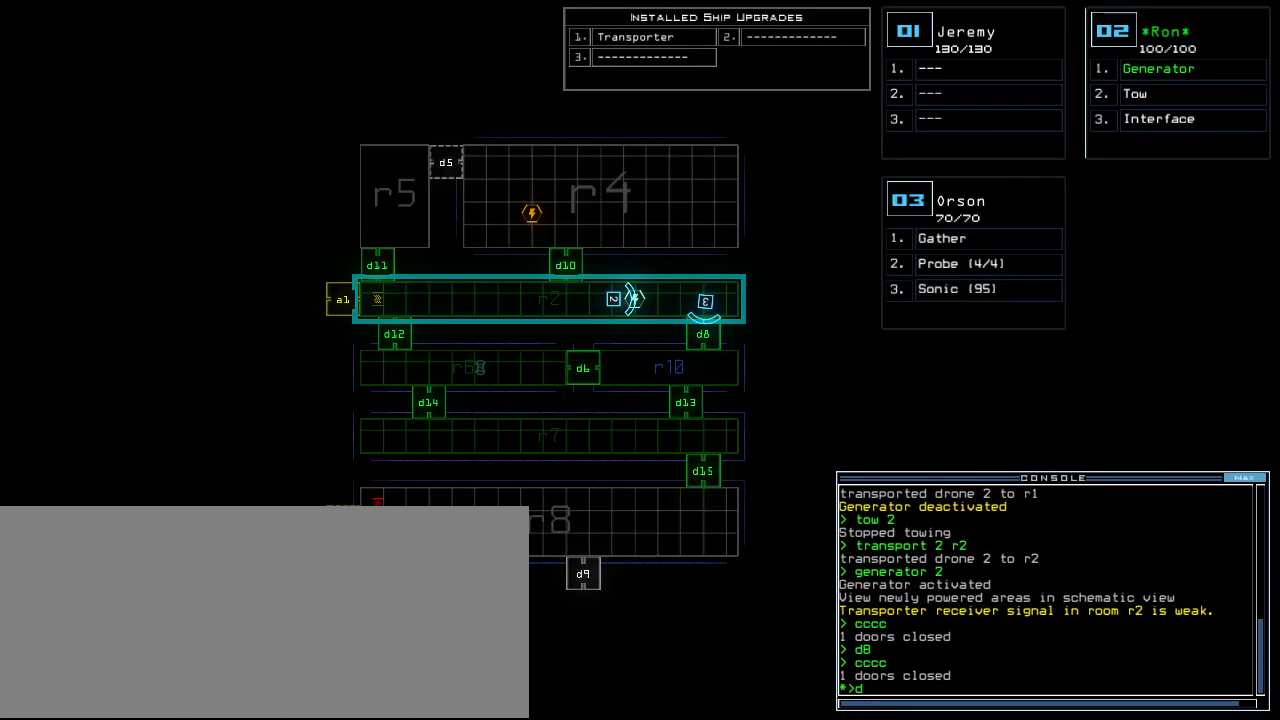
{"keys": [], "events": [[100, "6", "down"], [180, "6", "up"], [300, "return", "down"], [400, "return", "up"]]}
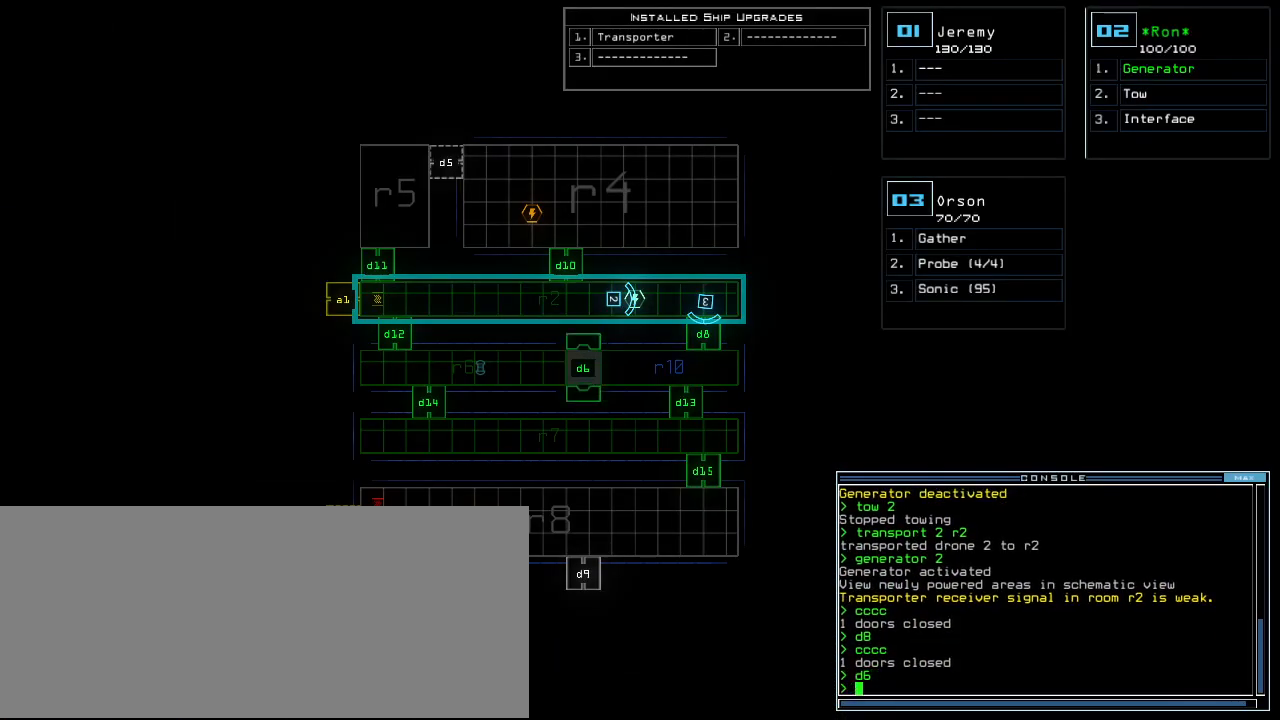
{"keys": [], "events": []}
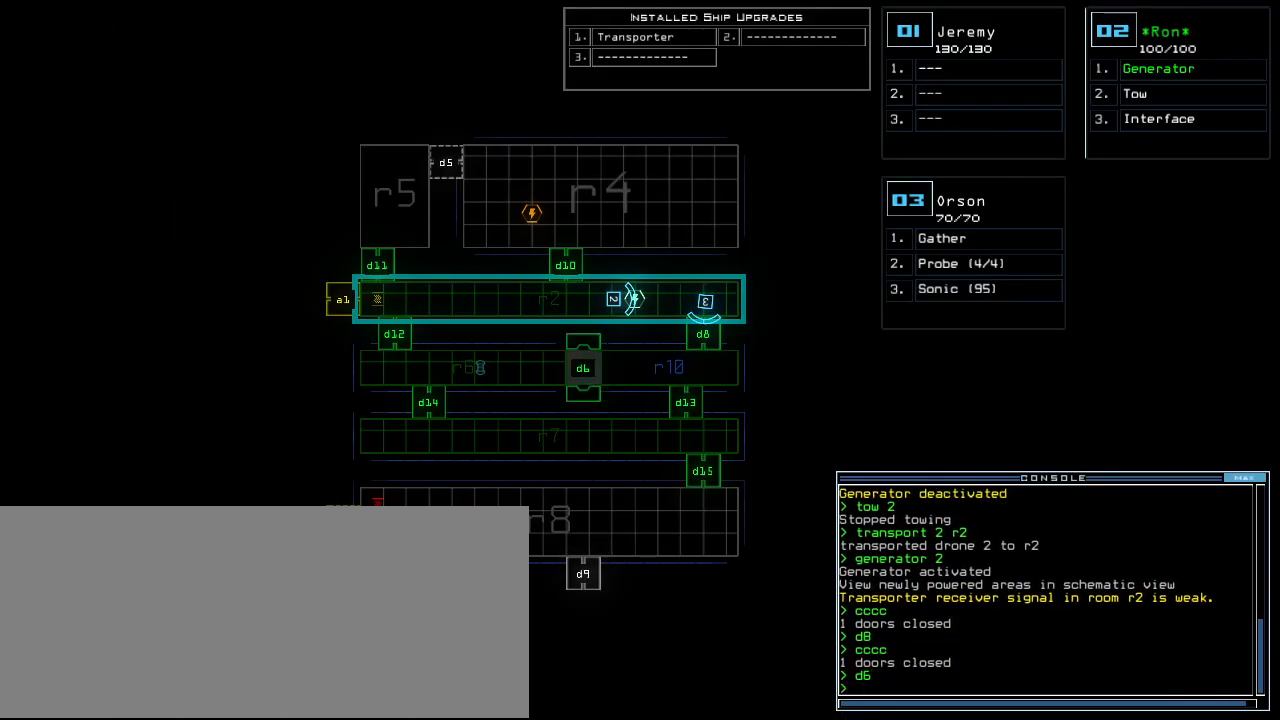
{"keys": [], "events": [[60, "3", "down"], [140, "3", "up"]]}
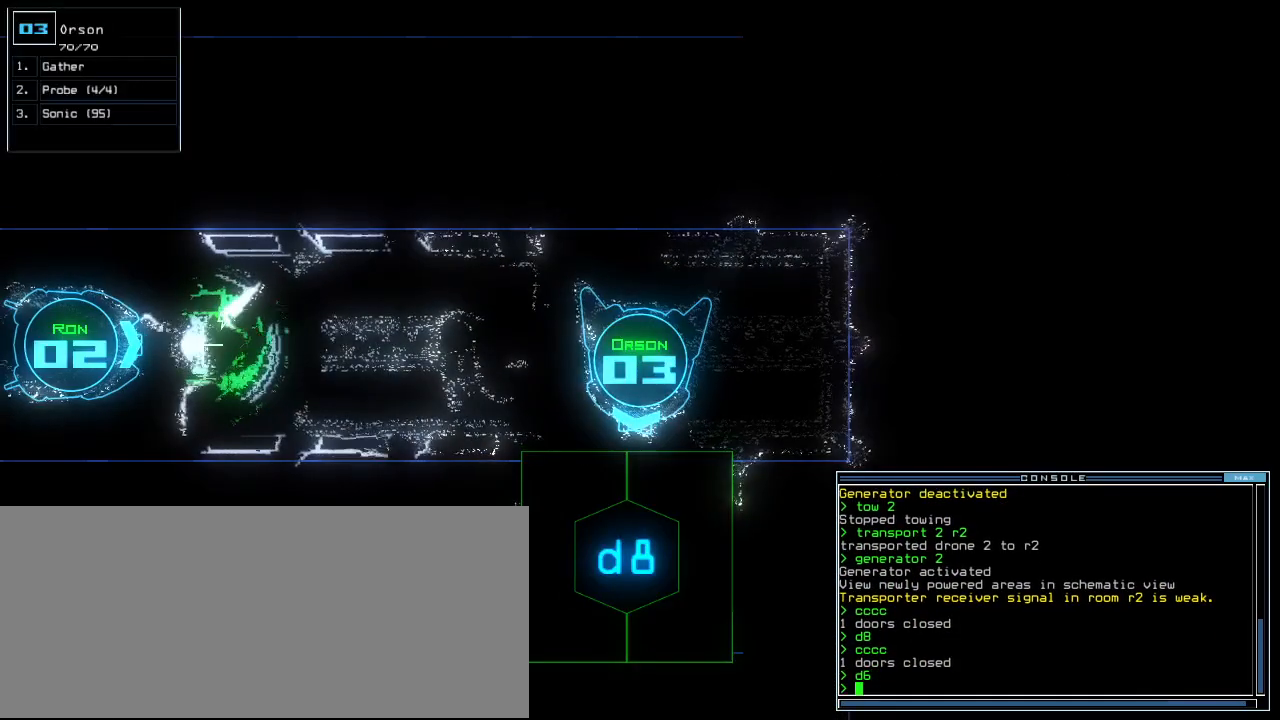
{"keys": ["up"], "events": [[240, "up", "down"]]}
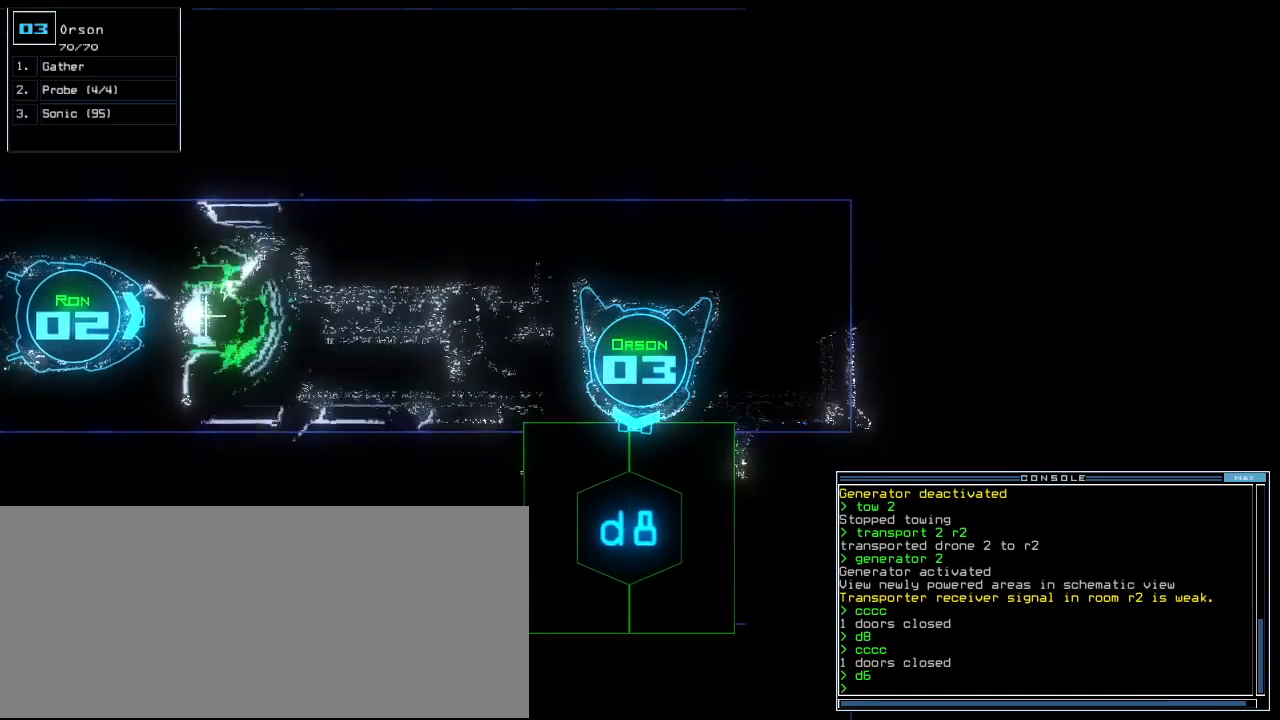
{"keys": [], "events": [[60, "up", "up"], [400, "right", "down"], [500, "right", "up"]]}
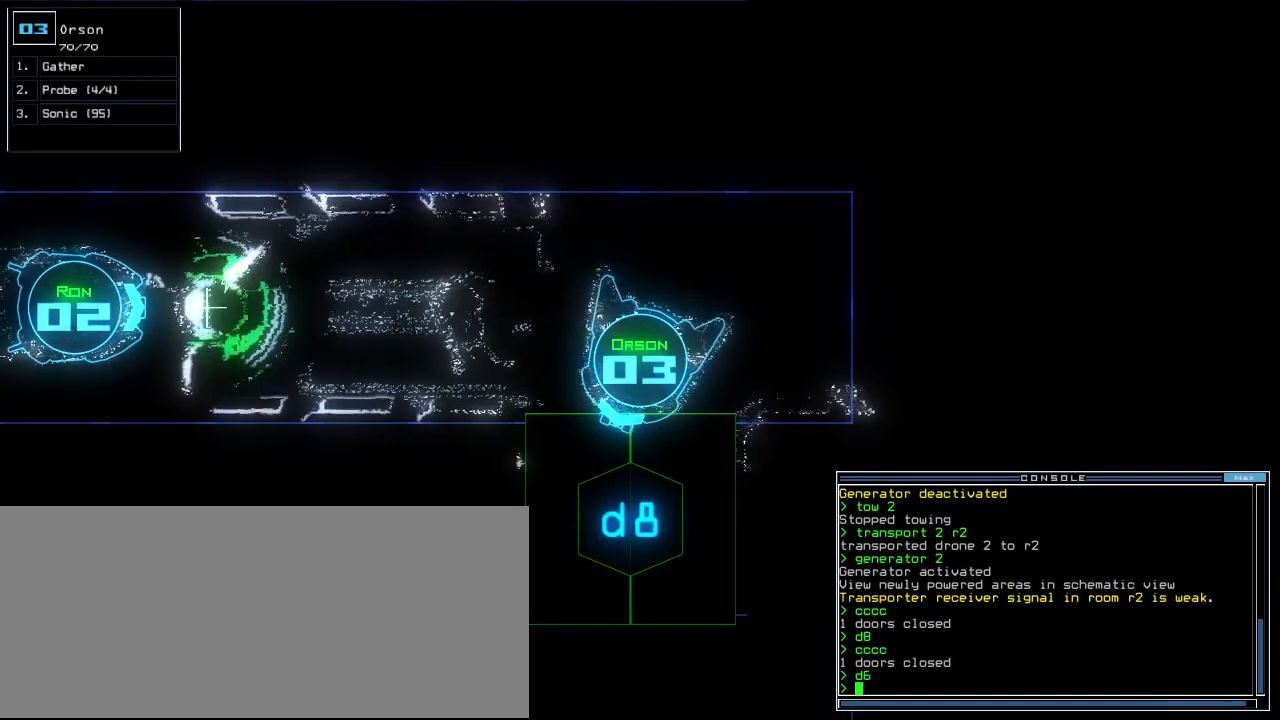
{"keys": [], "events": [[140, "space", "down"], [240, "space", "up"]]}
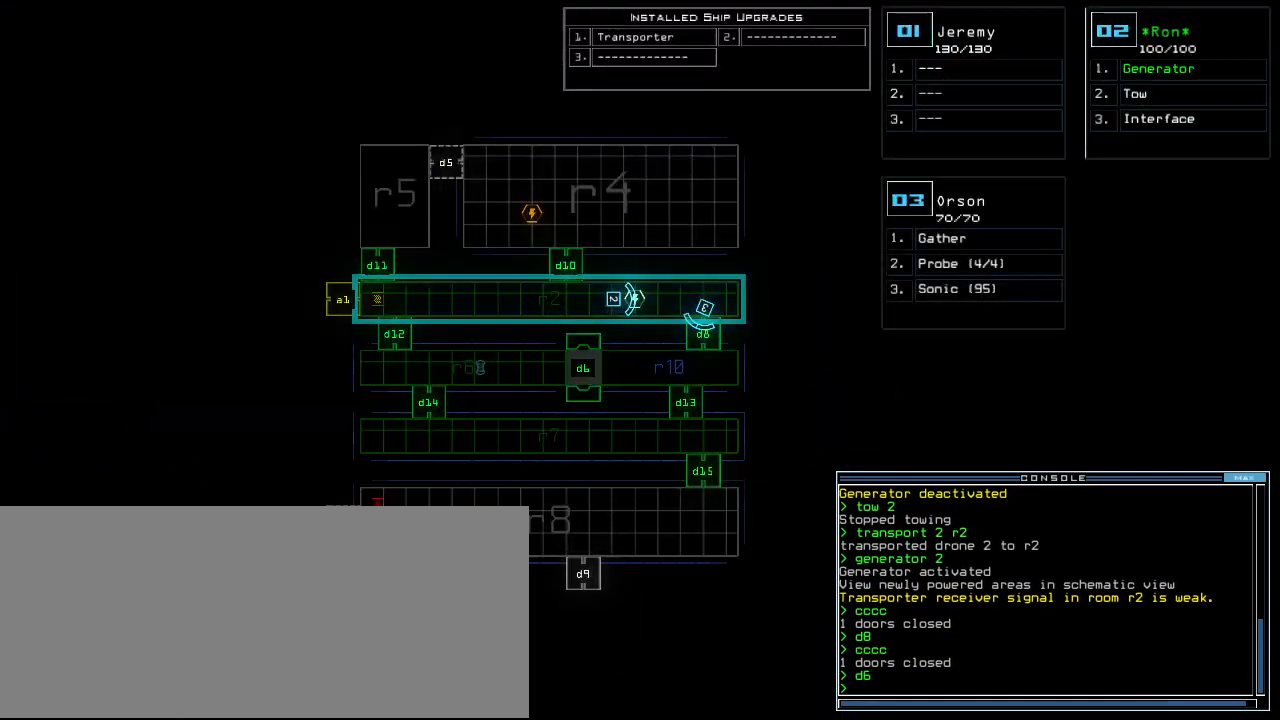
{"keys": [], "events": []}
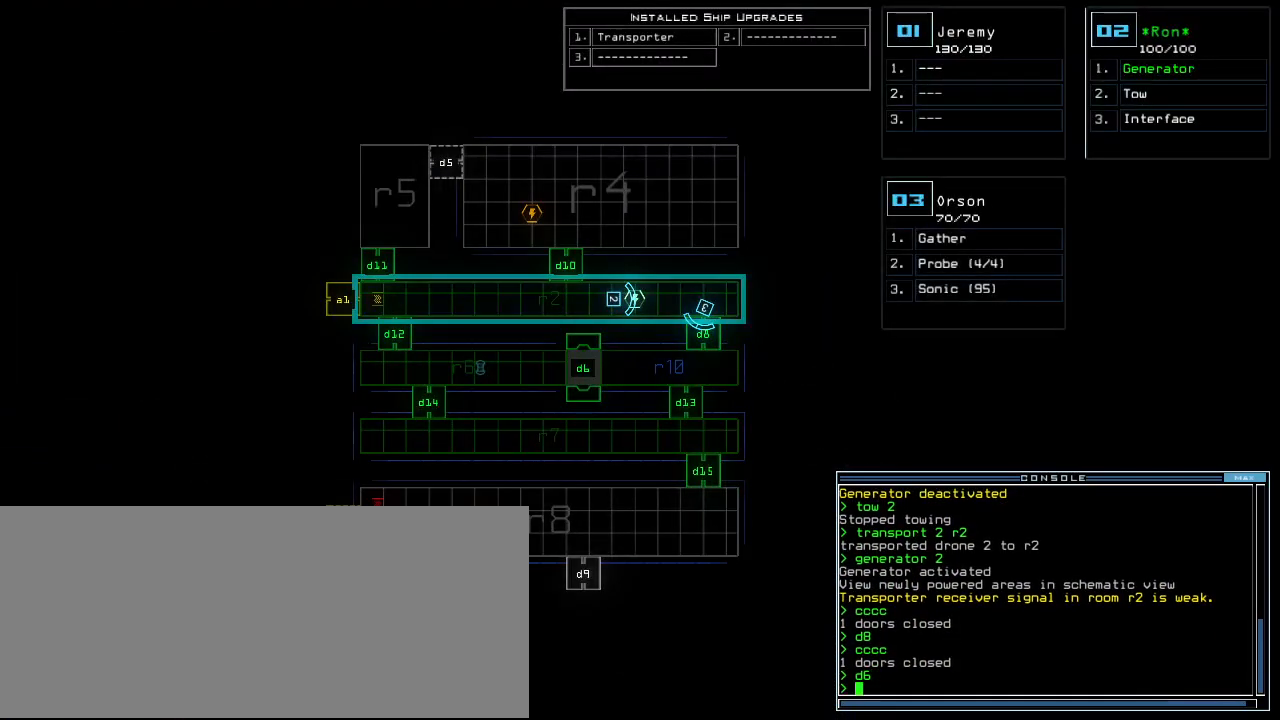
{"keys": [], "events": []}
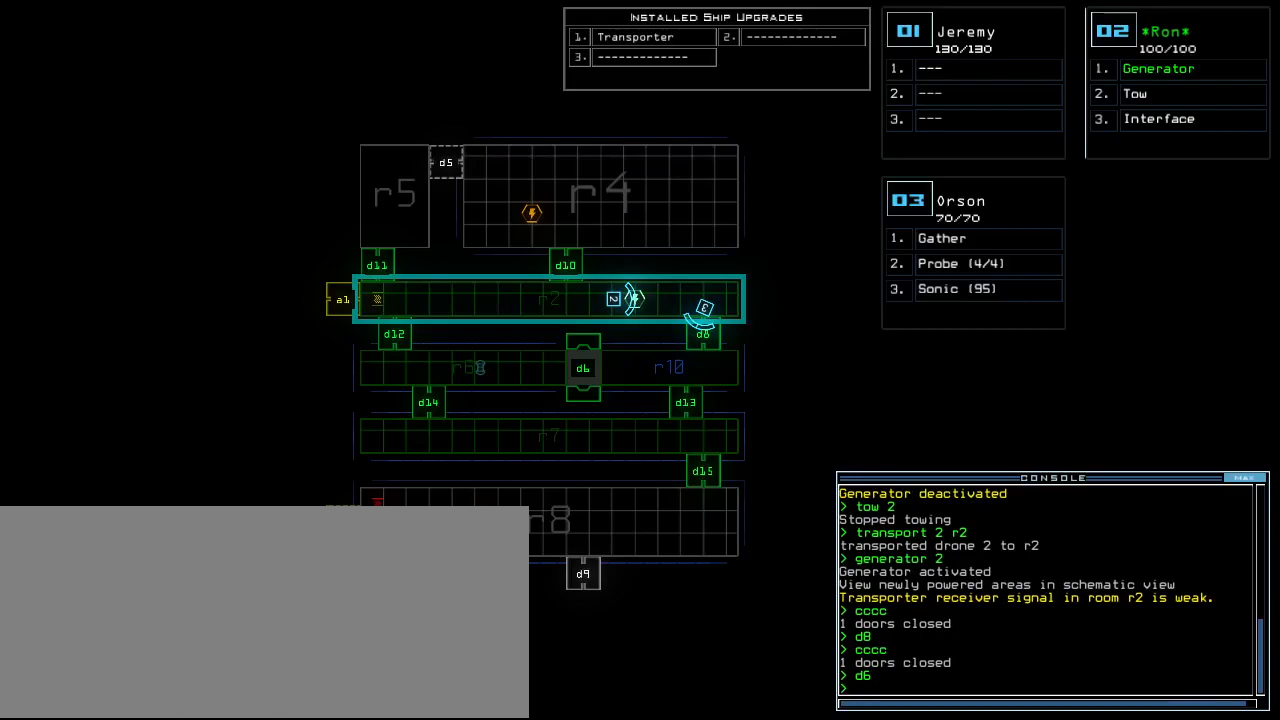
{"keys": [], "events": []}
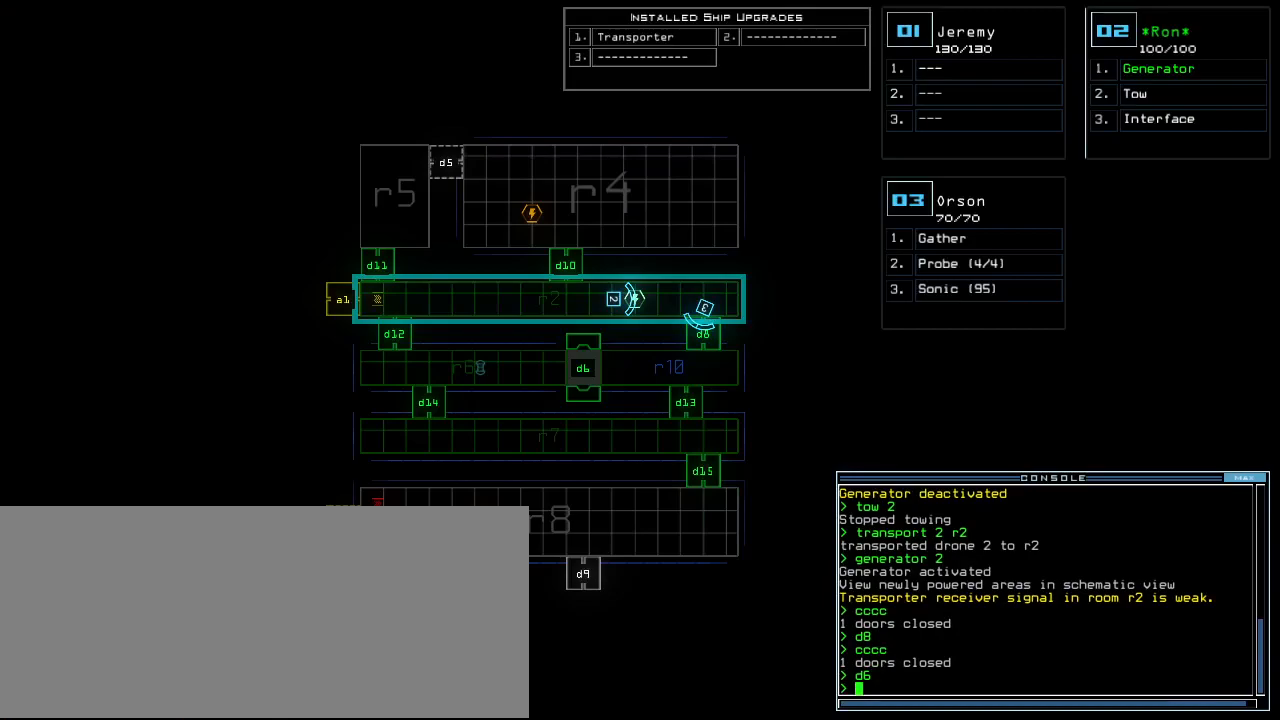
{"keys": [], "events": []}
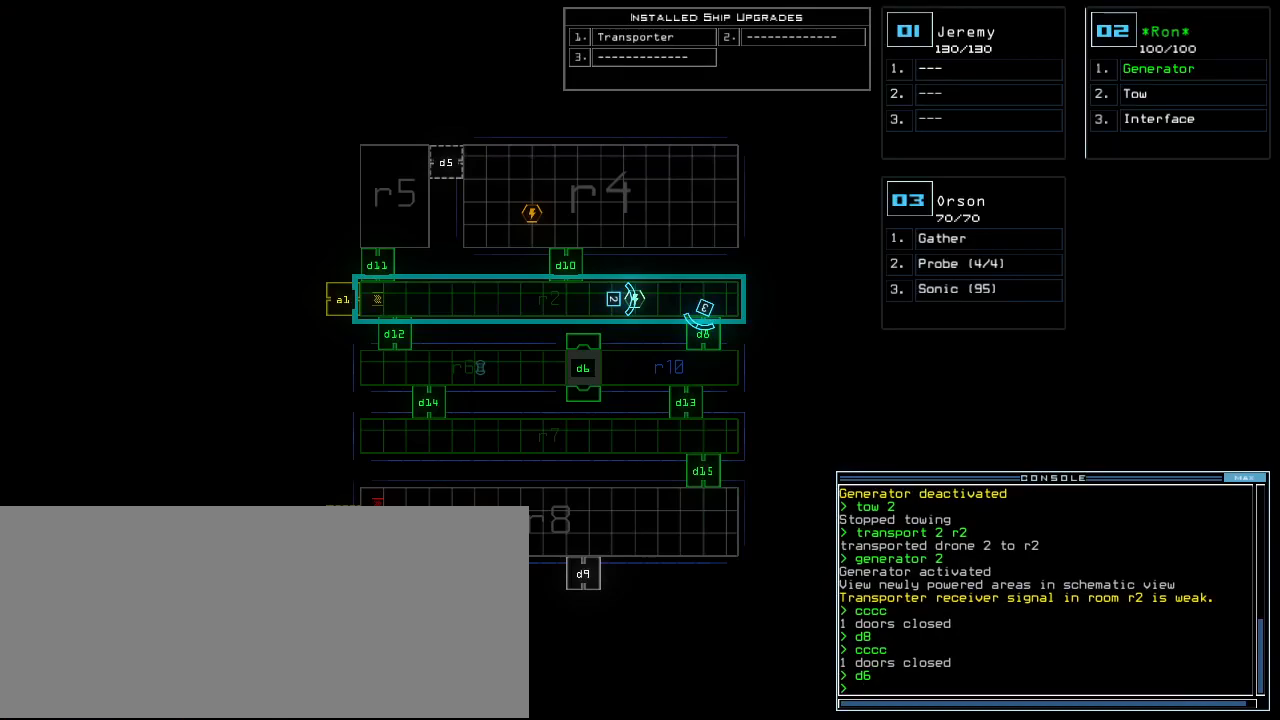
{"keys": ["d"], "events": [[340, "space", "down"], [440, "space", "up"], [500, "d", "down"]]}
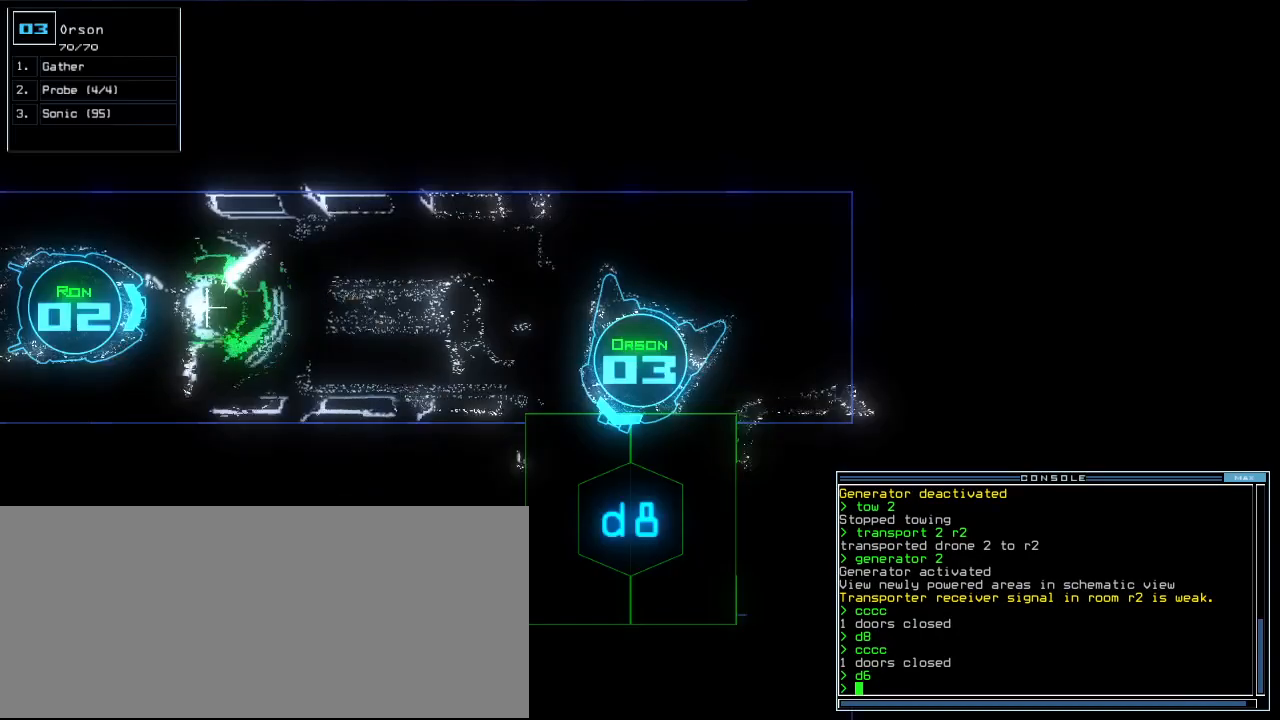
{"keys": [], "events": [[120, "d", "up"]]}
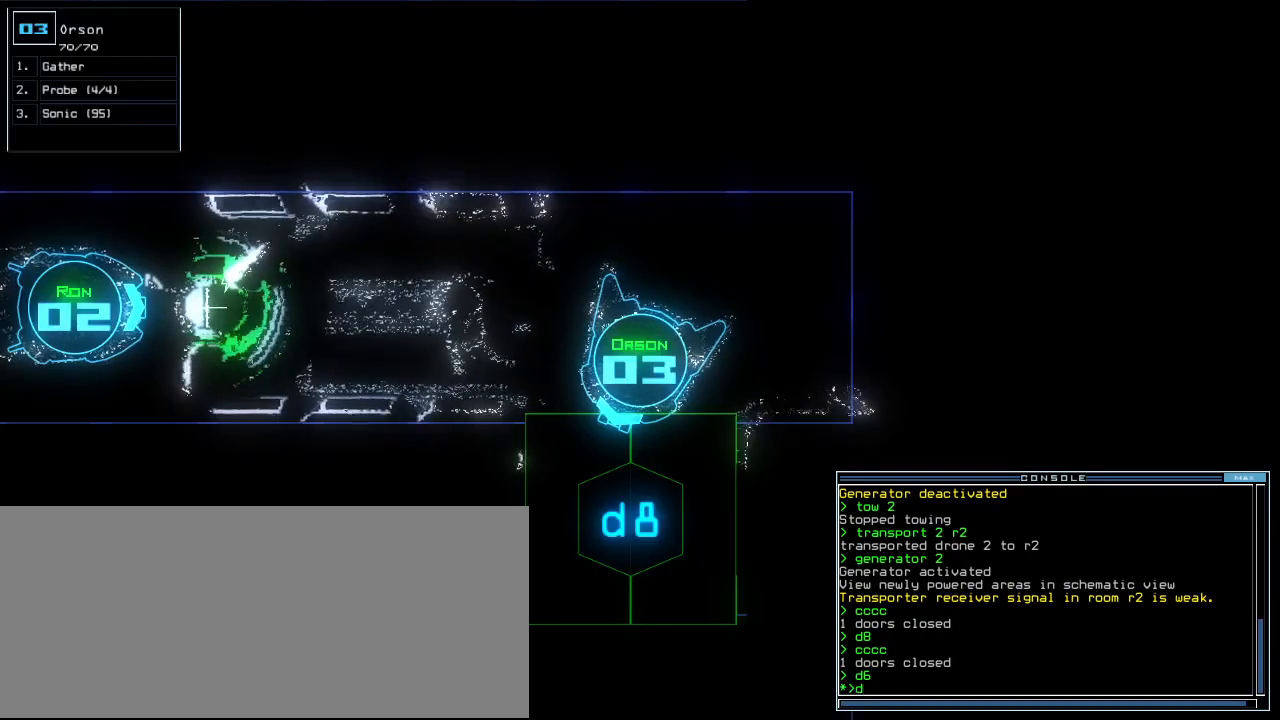
{"keys": ["8"], "events": [[480, "8", "down"]]}
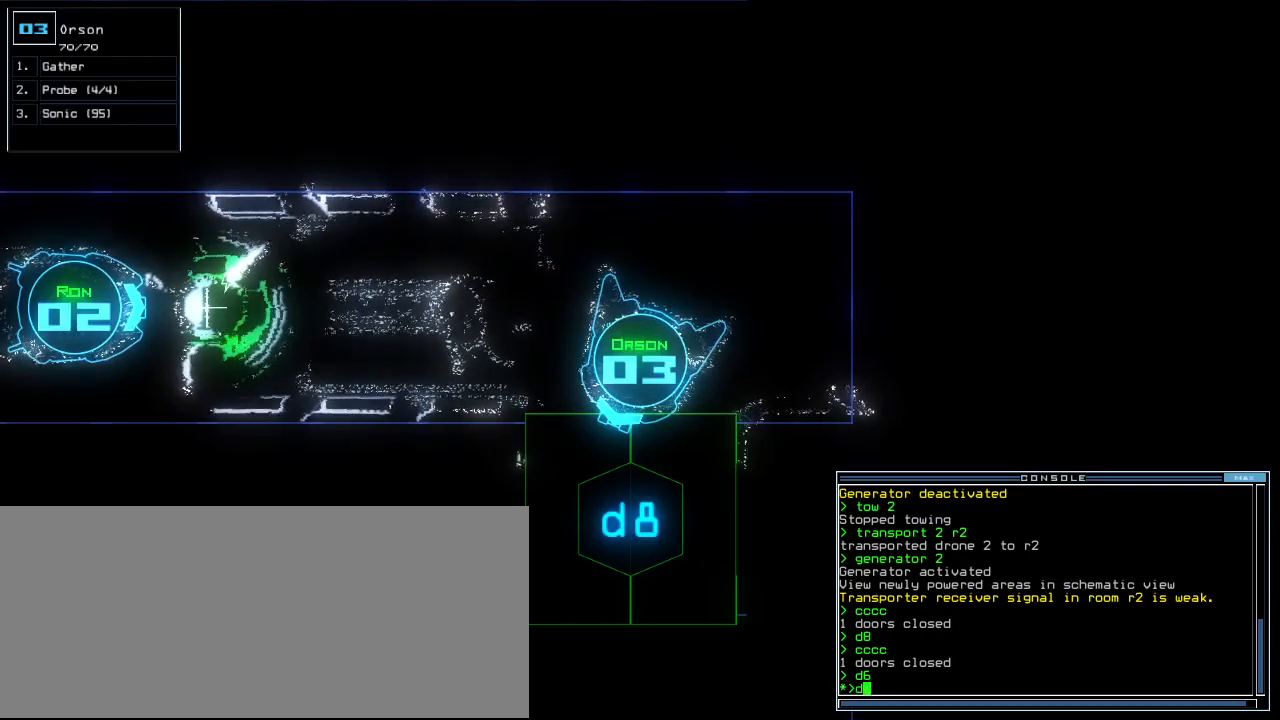
{"keys": [], "events": [[40, "8", "up"]]}
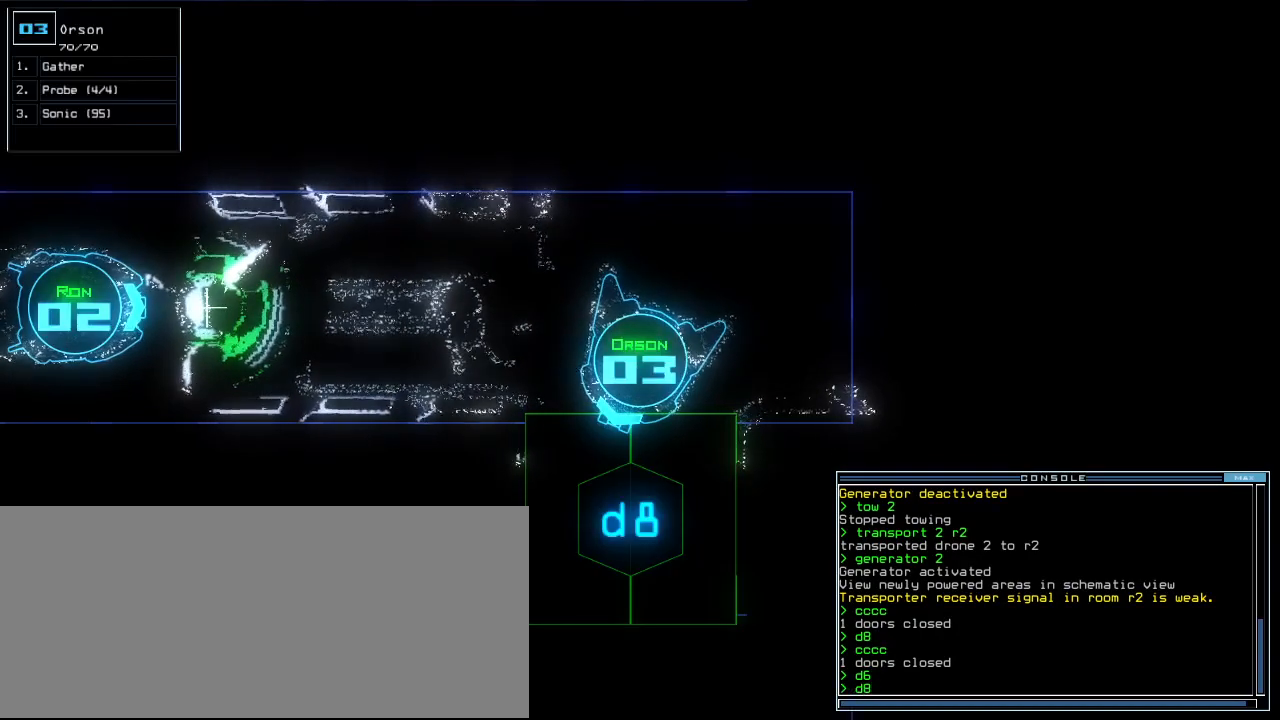
{"keys": [], "events": []}
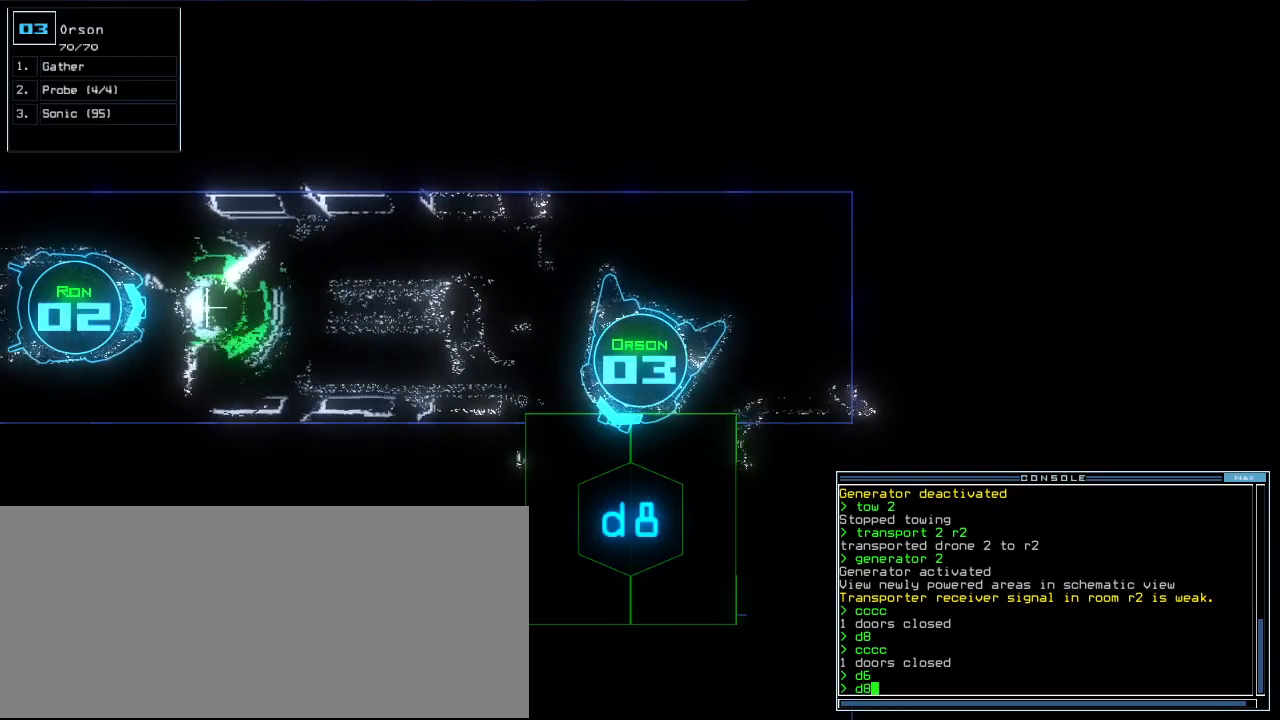
{"keys": [], "events": []}
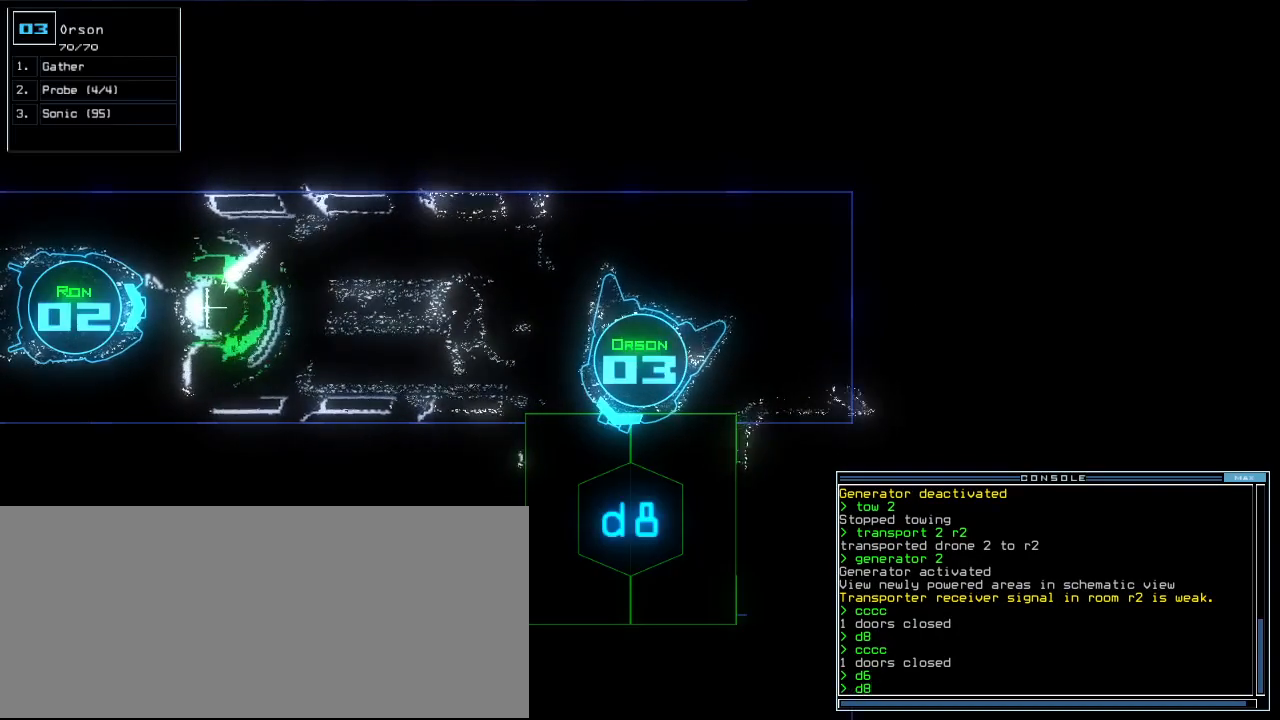
{"keys": [], "events": [[360, "return", "down"], [400, "return", "up"]]}
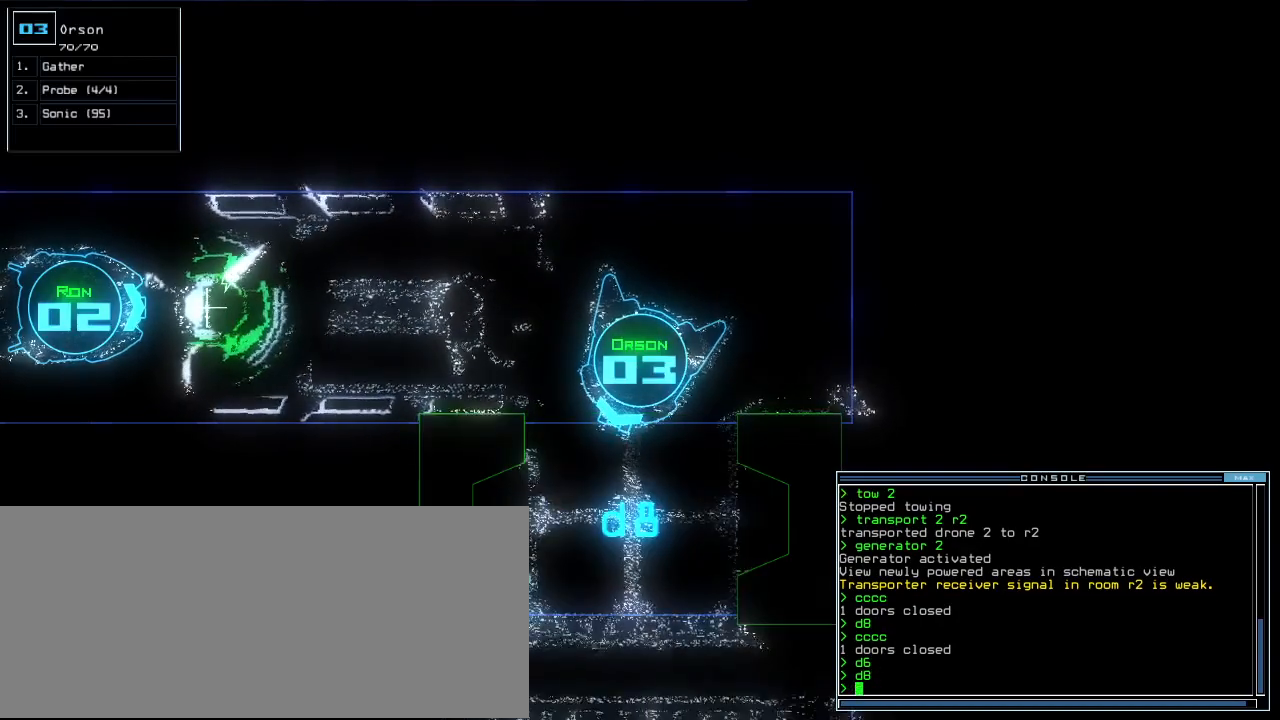
{"keys": [], "events": [[20, "up", "down"], [140, "left", "down"], [220, "left", "up"], [280, "right", "down"], [340, "up", "up"], [380, "right", "up"]]}
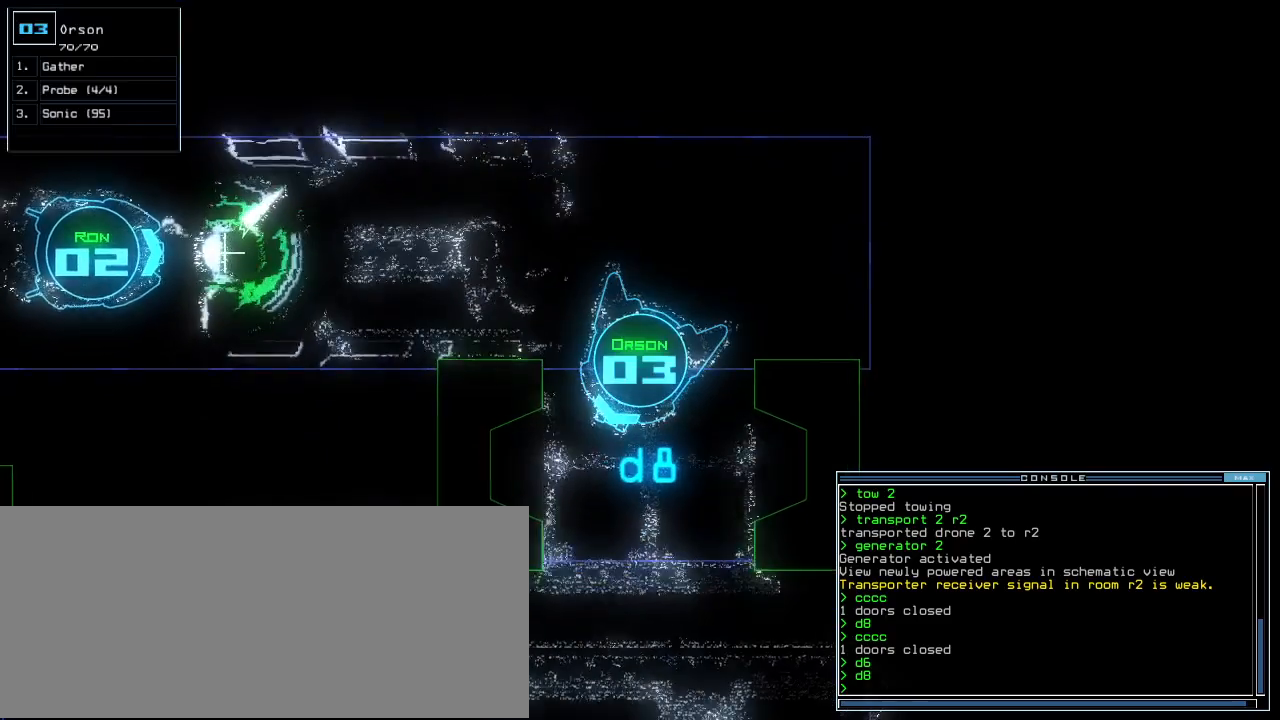
{"keys": ["c", "down"], "events": [[360, "down", "down"], [380, "c", "down"], [440, "c", "up"], [480, "c", "down"]]}
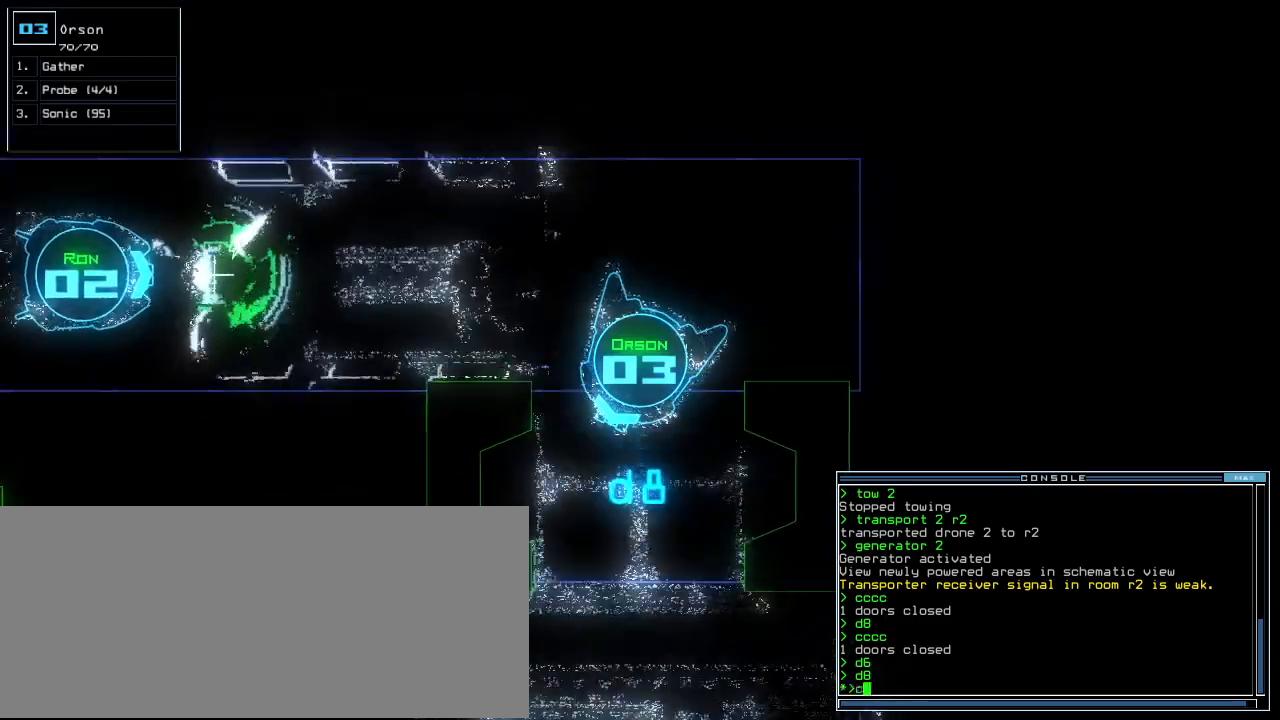
{"keys": [], "events": [[80, "c", "up"], [240, "return", "down"], [340, "return", "up"], [360, "down", "up"]]}
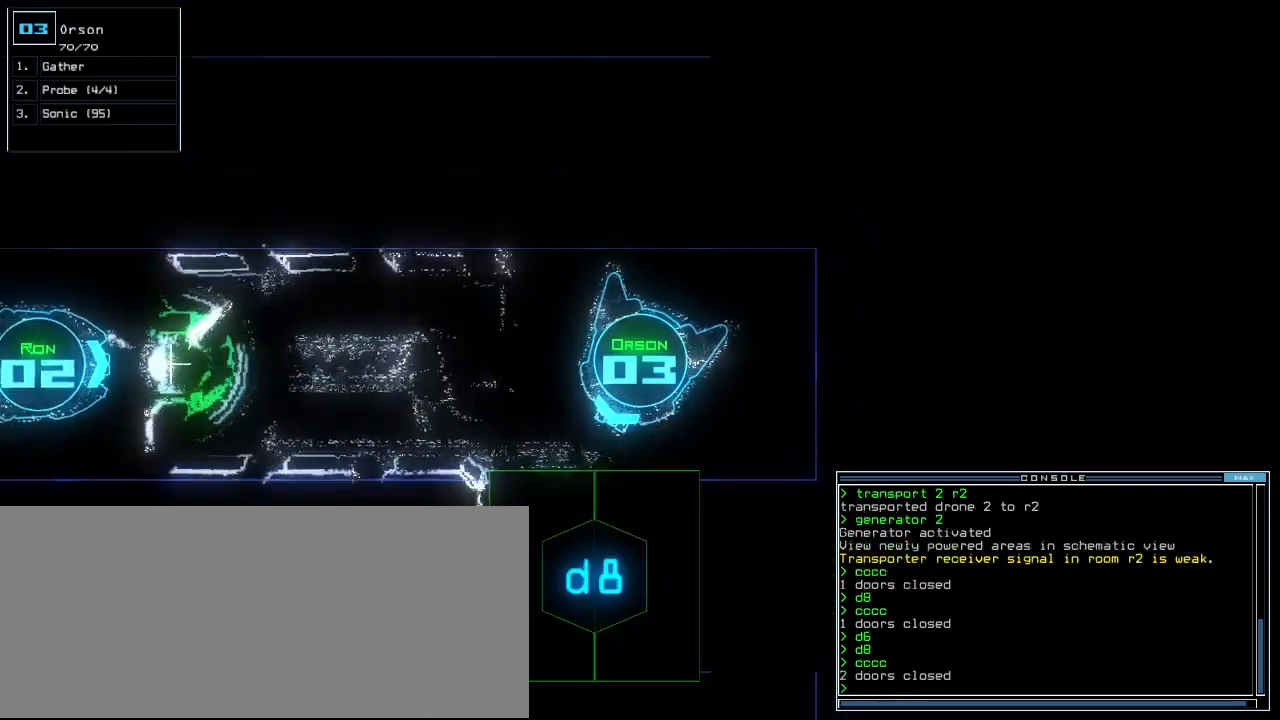
{"keys": ["up"], "events": [[120, "d", "down"], [180, "d", "up"], [200, "up", "down"], [300, "left", "down"], [420, "left", "up"]]}
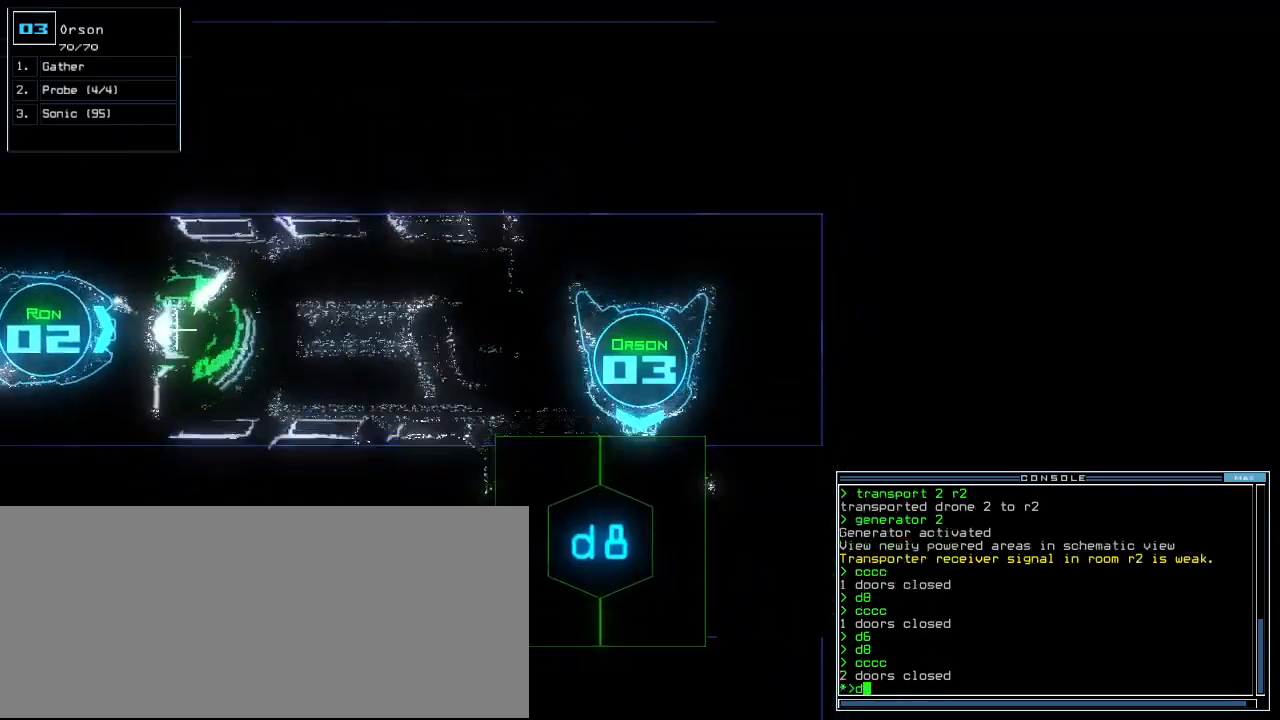
{"keys": ["up"], "events": [[20, "up", "up"], [60, "8", "down"], [120, "return", "down"], [140, "8", "up"], [160, "return", "up"], [280, "up", "down"], [380, "right", "down"], [500, "right", "up"]]}
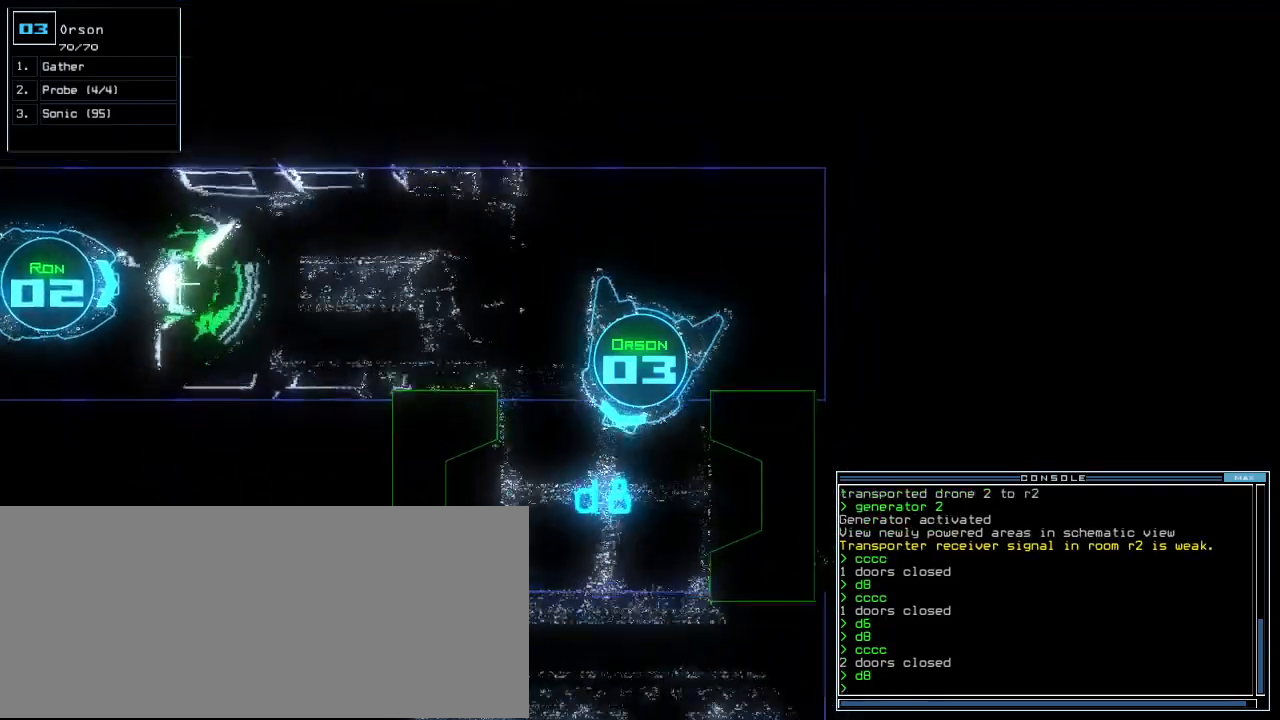
{"keys": [], "events": [[100, "left", "down"], [180, "left", "up"], [240, "up", "up"]]}